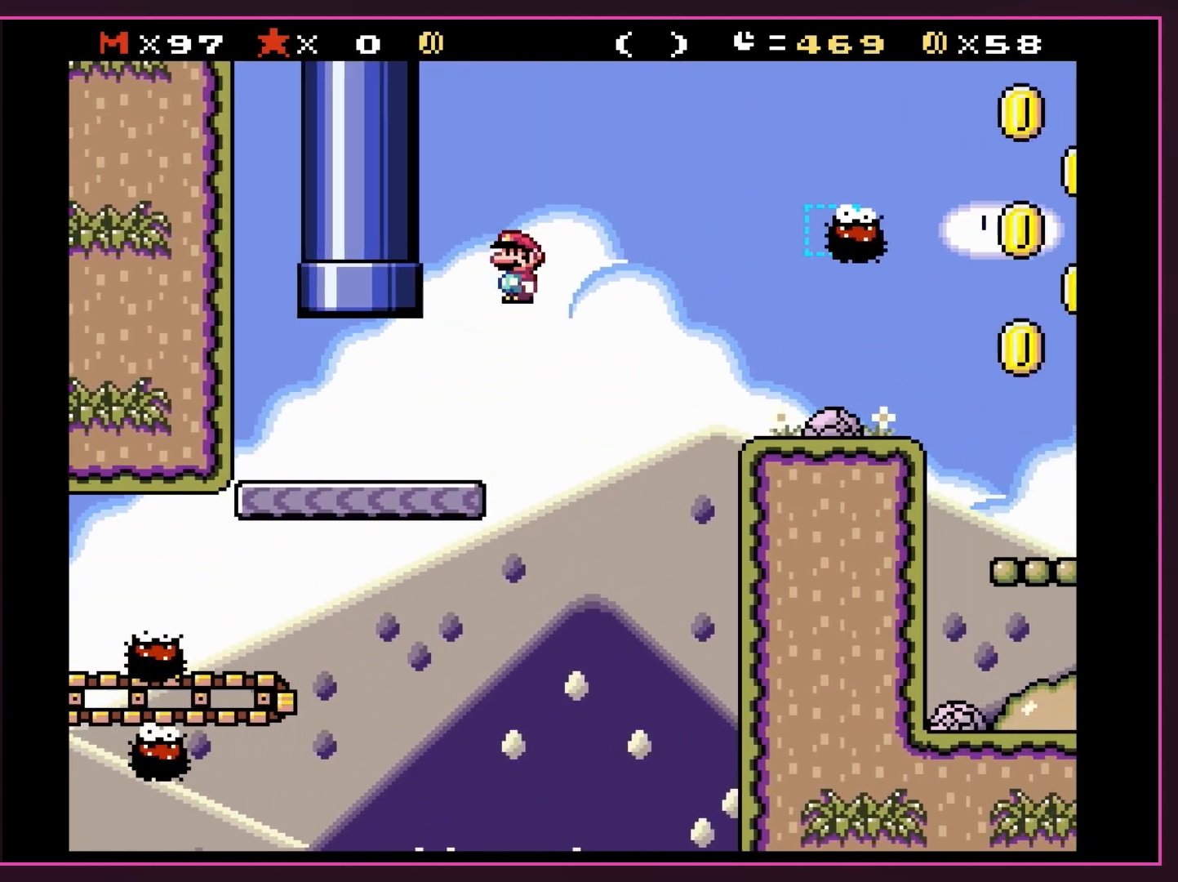
Gameplay with a controller (Nintendo layout); each line is a JSON object with the inputs held at the frame after it. "events" lists button and stick changes between this image and that frame as [ms after this image, input, new state], when the widget could be followed in between. Not read: L3 R3.
{"buttons": ["X", "DPAD_RIGHT"], "events": [[150, "A", "up"]]}
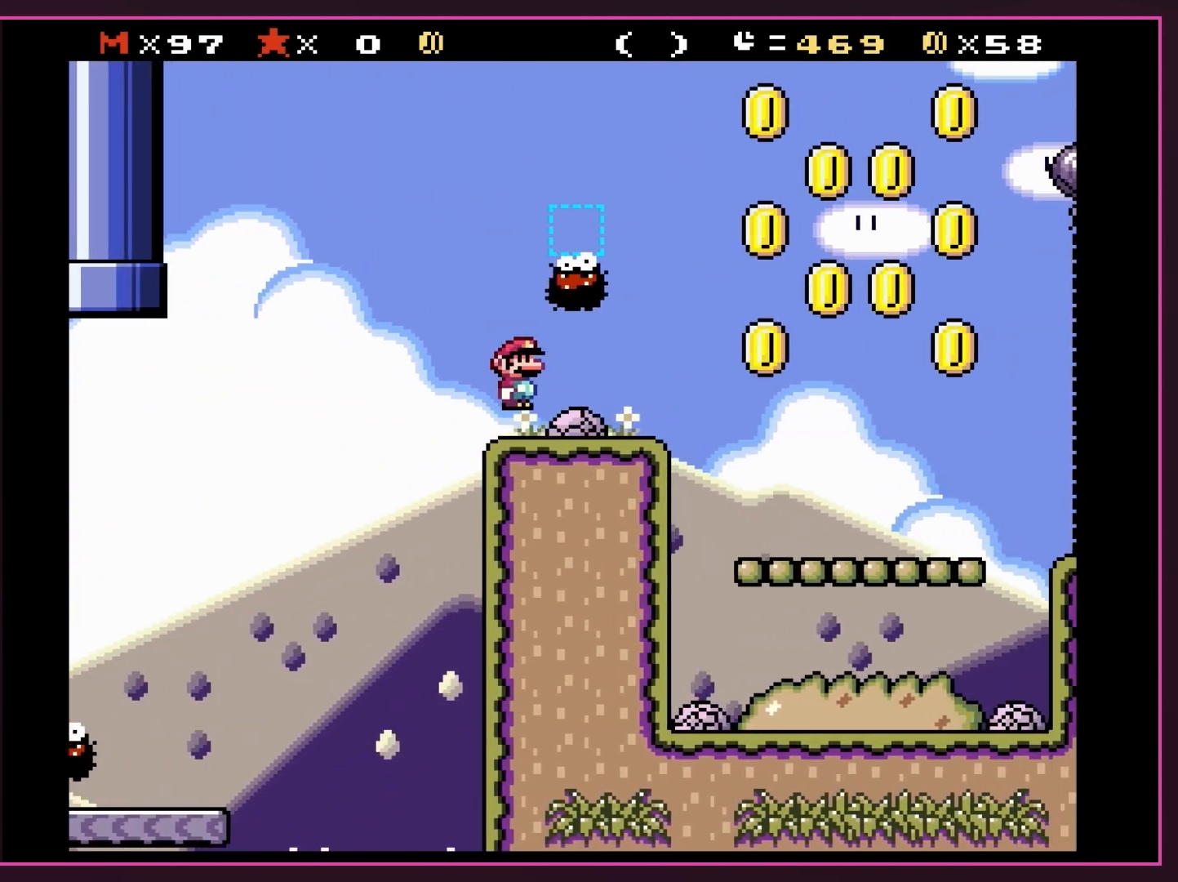
{"buttons": ["Y", "DPAD_RIGHT"], "events": [[400, "X", "up"], [450, "Y", "down"]]}
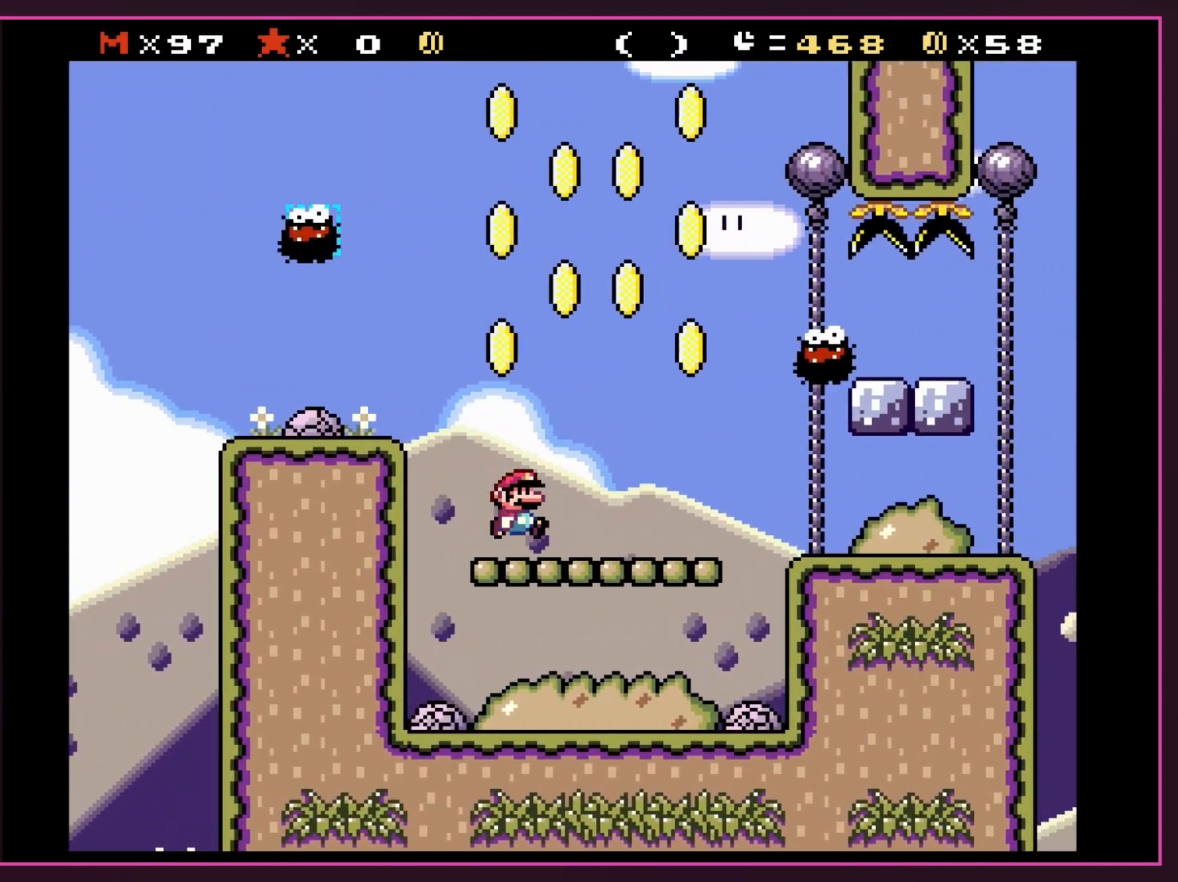
{"buttons": ["Y", "DPAD_RIGHT"], "events": [[117, "DPAD_RIGHT", "up"], [117, "DPAD_UP", "down"], [150, "B", "down"], [150, "DPAD_LEFT", "down"], [150, "DPAD_UP", "up"], [233, "DPAD_LEFT", "up"], [233, "DPAD_RIGHT", "down"], [300, "B", "up"]]}
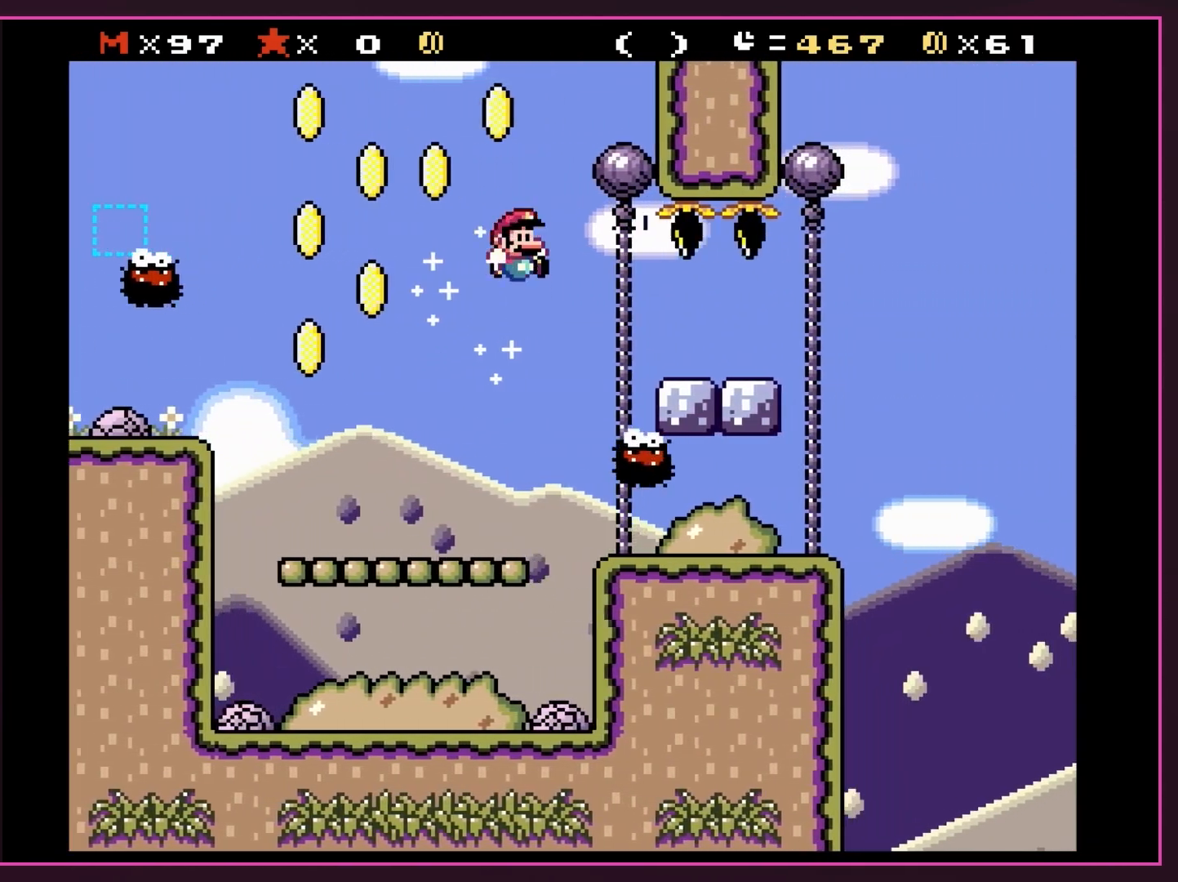
{"buttons": ["Y"], "events": [[50, "DPAD_RIGHT", "up"], [83, "DPAD_LEFT", "down"], [183, "DPAD_LEFT", "up"], [233, "DPAD_RIGHT", "down"], [400, "DPAD_RIGHT", "up"]]}
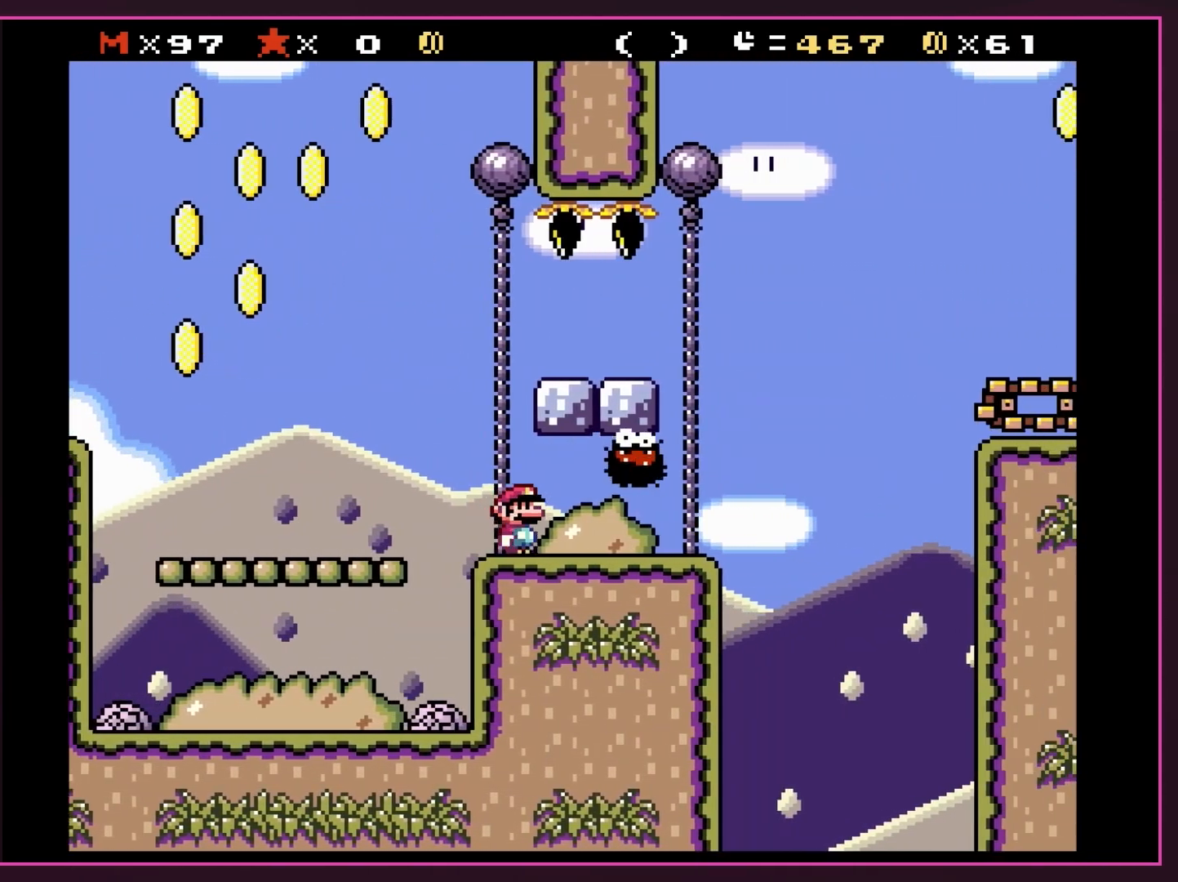
{"buttons": ["Y", "DPAD_RIGHT"], "events": [[267, "DPAD_RIGHT", "down"]]}
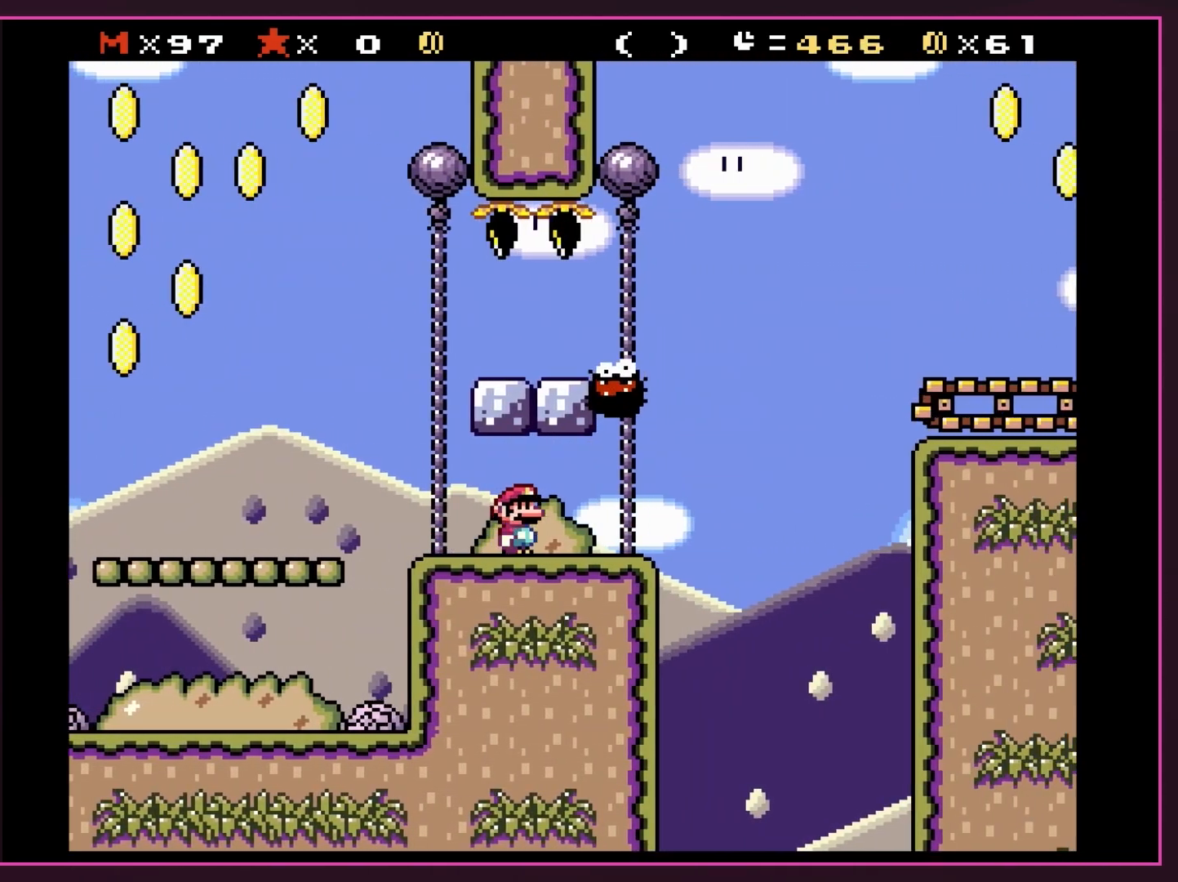
{"buttons": ["B", "Y", "DPAD_RIGHT"], "events": [[217, "B", "down"]]}
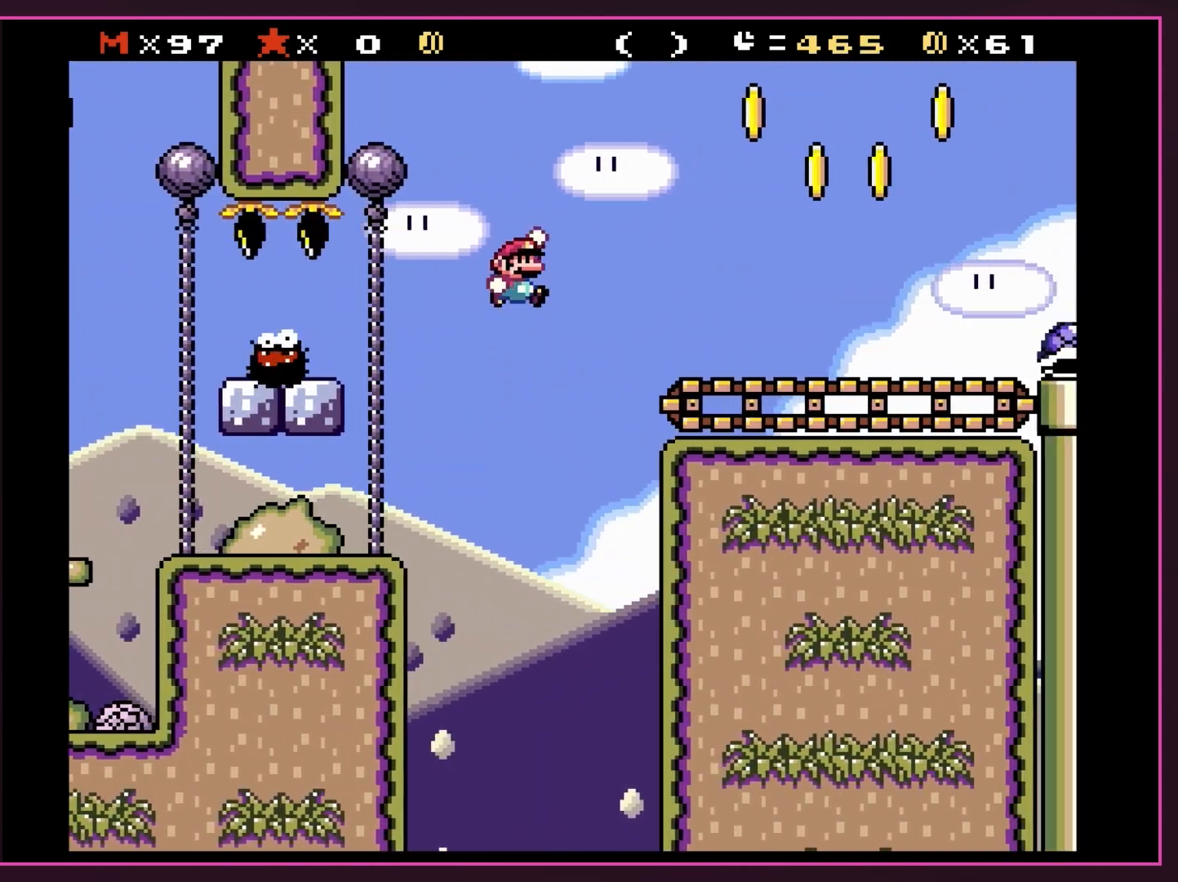
{"buttons": ["B", "Y", "DPAD_RIGHT"], "events": [[83, "B", "up"], [433, "B", "down"]]}
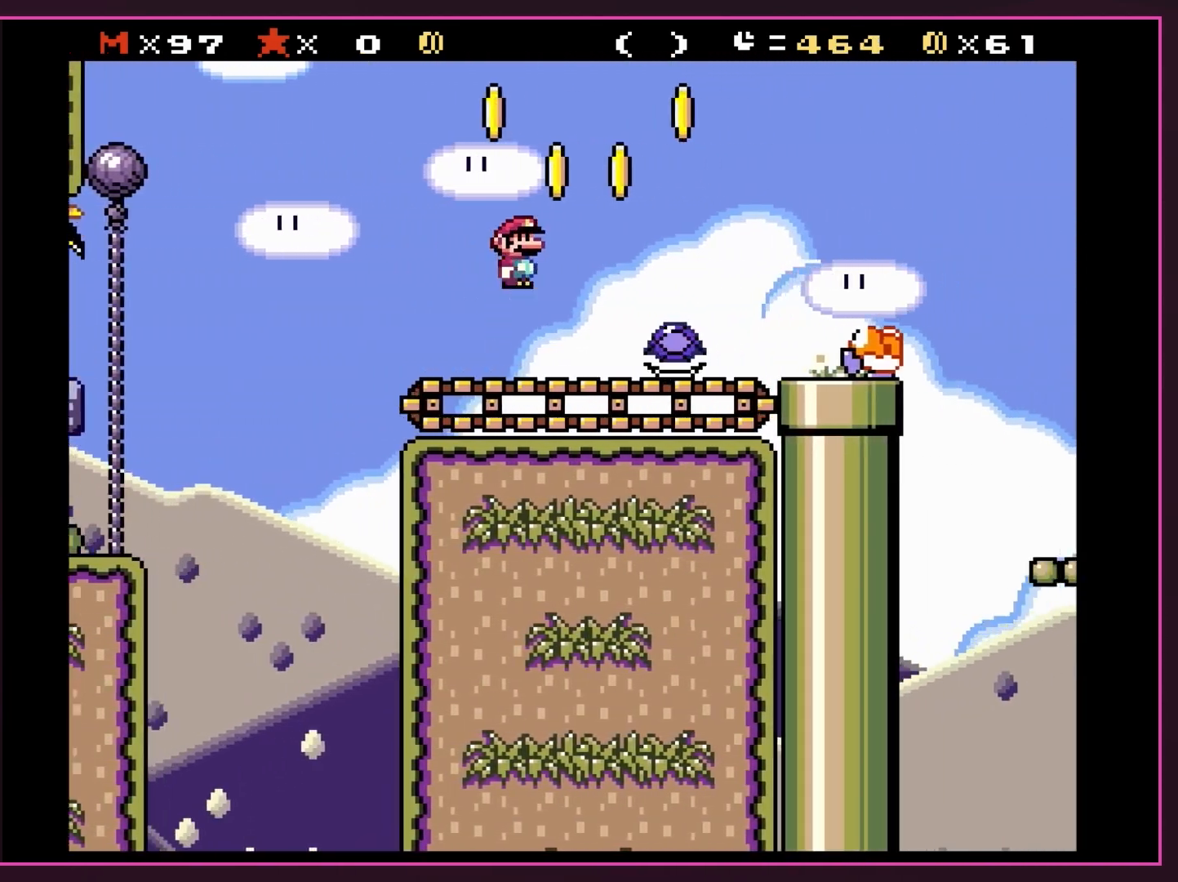
{"buttons": ["Y", "DPAD_UP", "DPAD_RIGHT"], "events": [[83, "B", "up"], [150, "B", "down"], [367, "B", "up"], [483, "DPAD_UP", "down"]]}
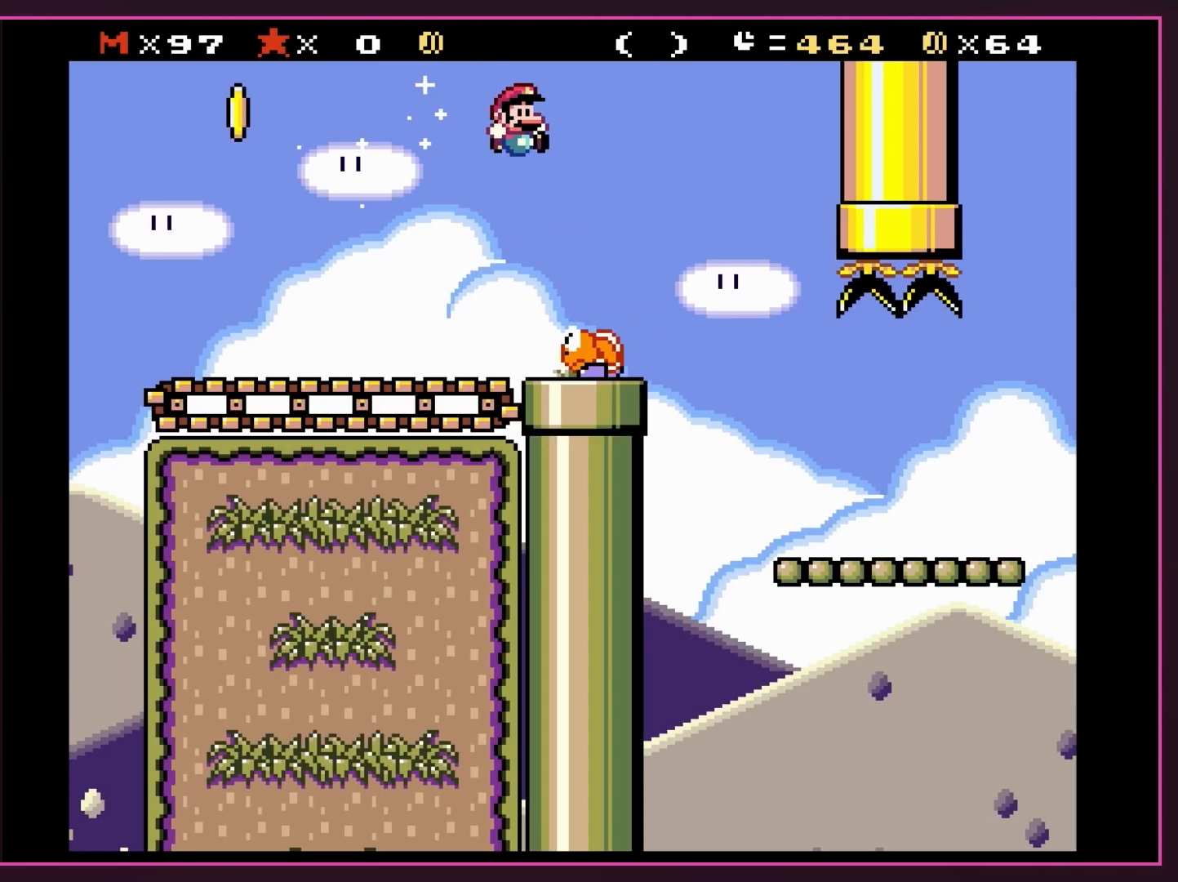
{"buttons": ["Y"], "events": [[17, "DPAD_LEFT", "down"], [17, "DPAD_RIGHT", "up"], [17, "DPAD_UP", "up"], [167, "DPAD_LEFT", "up"], [200, "DPAD_RIGHT", "down"], [267, "B", "down"], [333, "DPAD_UP", "down"], [367, "DPAD_RIGHT", "up"], [400, "DPAD_LEFT", "down"], [400, "DPAD_UP", "up"], [500, "B", "up"], [500, "DPAD_LEFT", "up"]]}
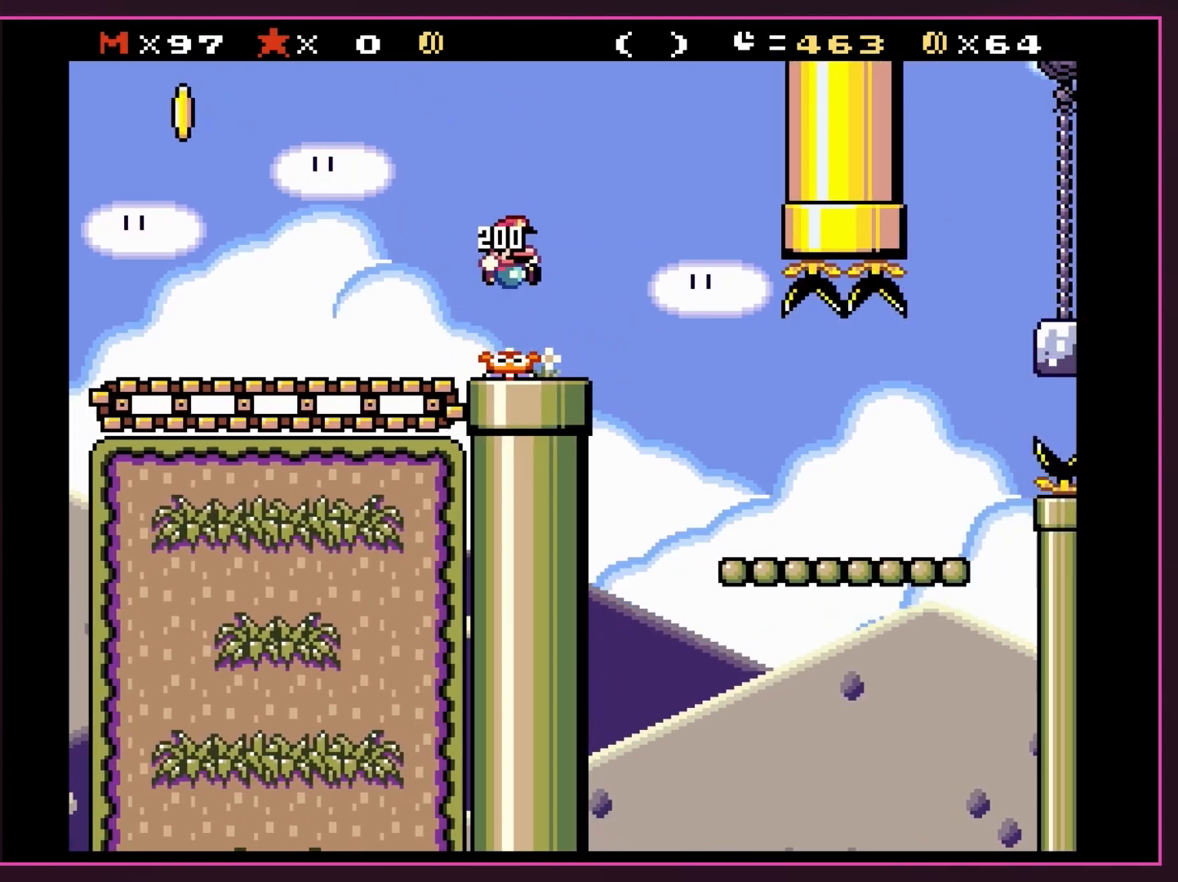
{"buttons": ["X", "DPAD_RIGHT"], "events": [[17, "DPAD_RIGHT", "down"], [50, "DPAD_RIGHT", "up"], [150, "Y", "up"], [217, "DPAD_RIGHT", "down"], [217, "X", "down"], [250, "A", "down"], [333, "A", "up"]]}
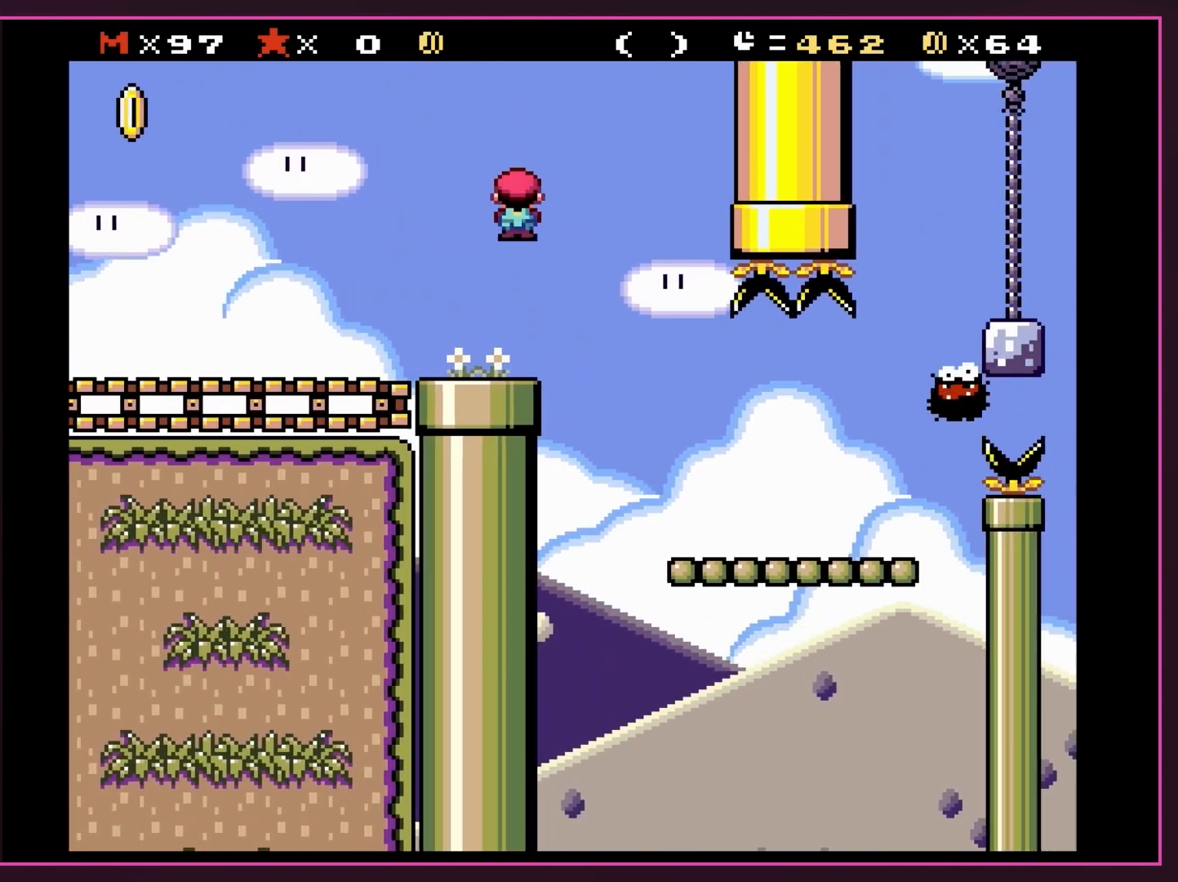
{"buttons": ["Y", "DPAD_RIGHT"], "events": [[17, "A", "down"], [117, "A", "up"], [183, "X", "up"], [183, "Y", "down"]]}
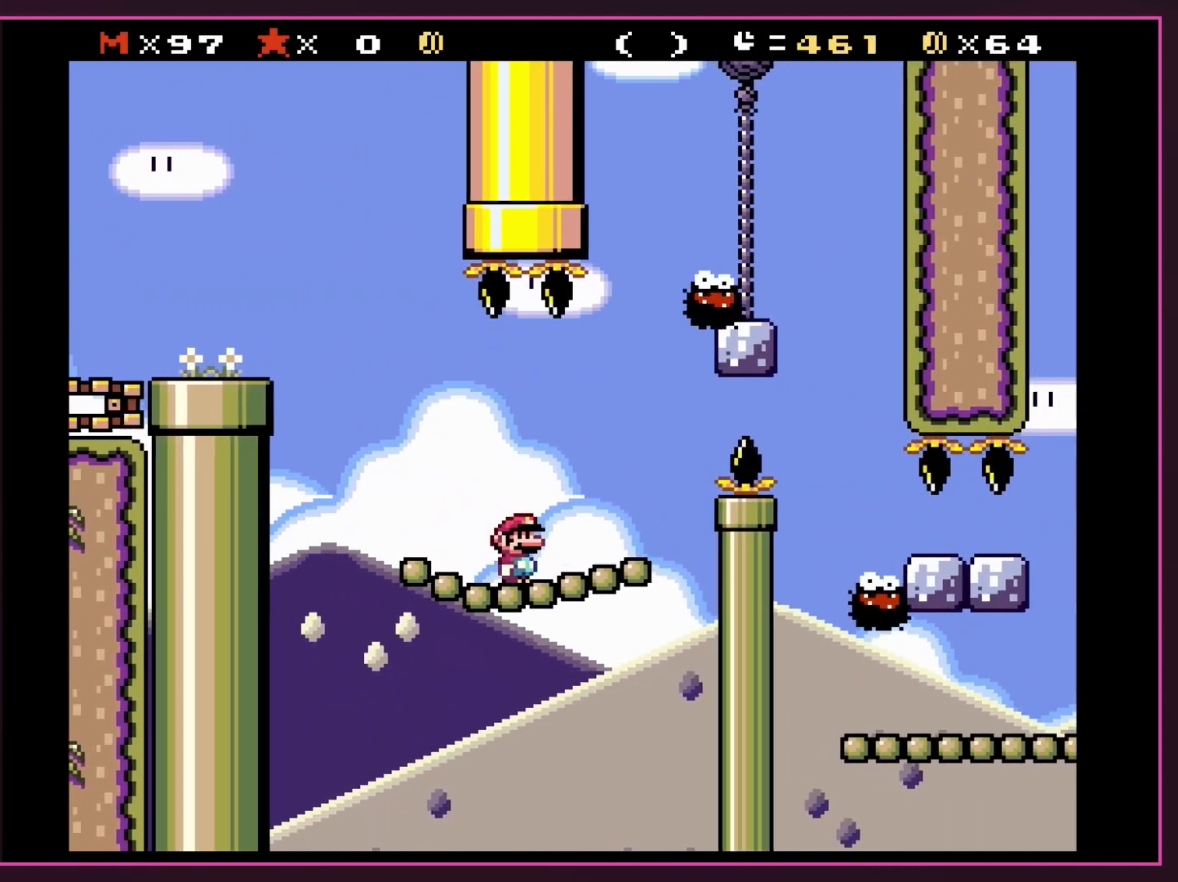
{"buttons": ["B", "Y", "DPAD_RIGHT"], "events": [[83, "B", "down"], [217, "DPAD_LEFT", "down"], [217, "DPAD_RIGHT", "up"], [300, "DPAD_UP", "down"], [333, "DPAD_LEFT", "up"], [333, "DPAD_RIGHT", "down"], [333, "DPAD_UP", "up"]]}
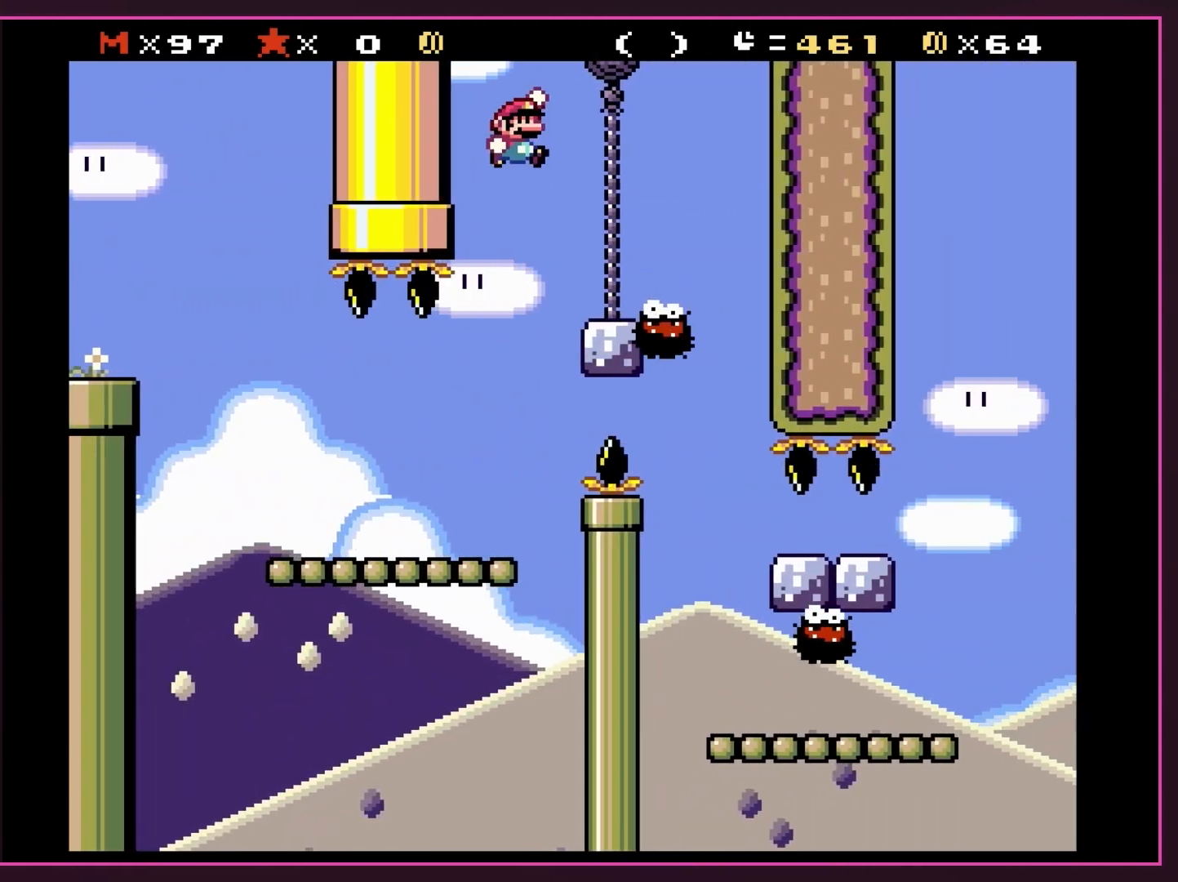
{"buttons": [], "events": [[50, "DPAD_RIGHT", "up"], [117, "B", "up"], [300, "DPAD_LEFT", "down"], [367, "DPAD_LEFT", "up"], [383, "DPAD_RIGHT", "down"], [383, "Y", "up"], [500, "DPAD_RIGHT", "up"]]}
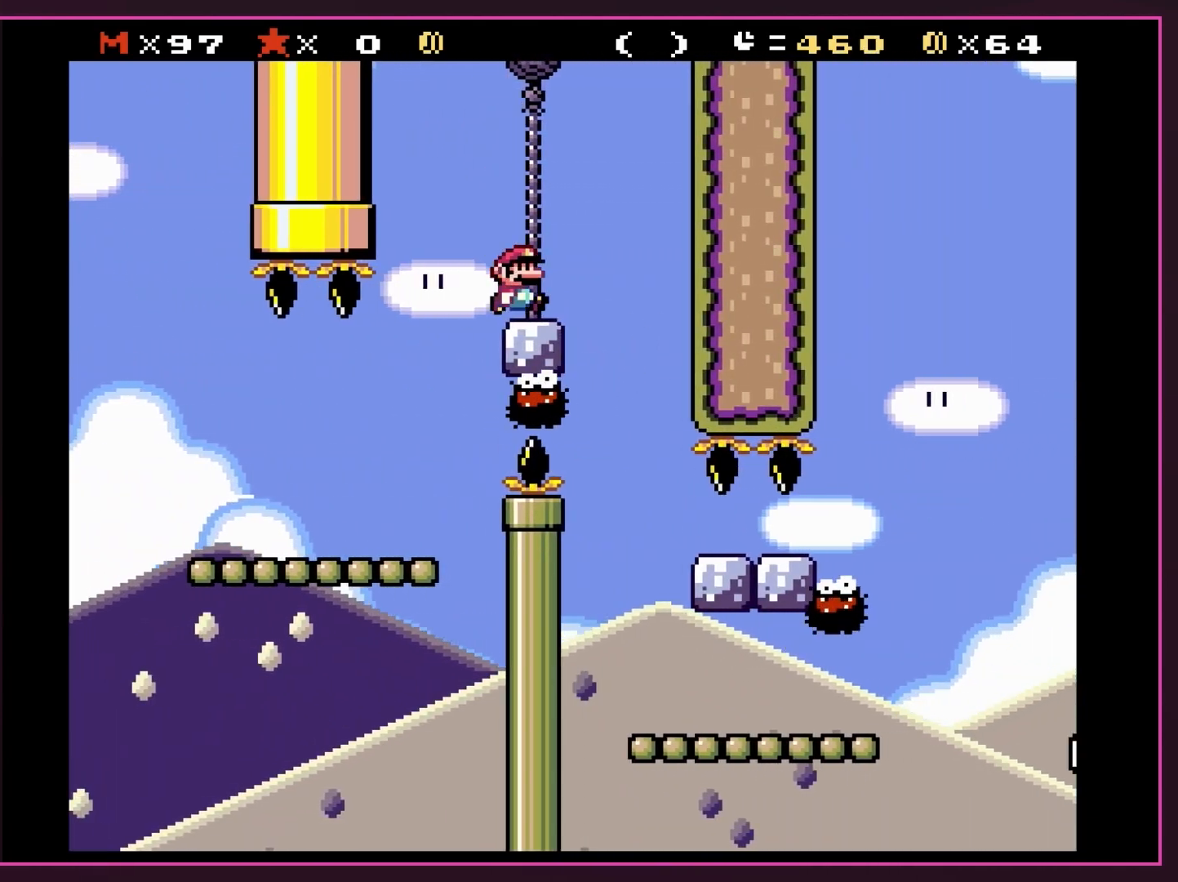
{"buttons": ["X", "DPAD_RIGHT"], "events": [[83, "X", "down"], [217, "DPAD_RIGHT", "down"], [300, "DPAD_RIGHT", "up"], [450, "DPAD_RIGHT", "down"]]}
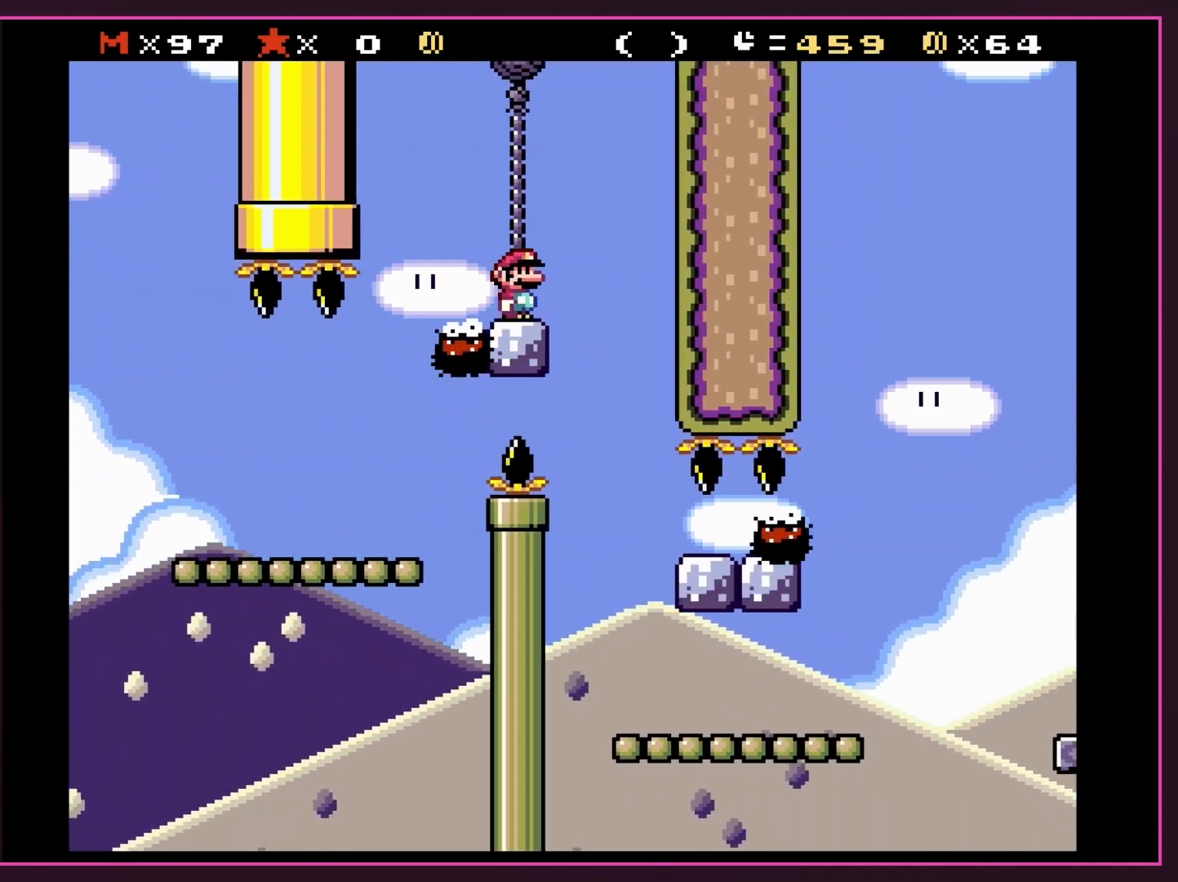
{"buttons": ["A", "X"], "events": [[17, "A", "down"], [50, "DPAD_RIGHT", "up"]]}
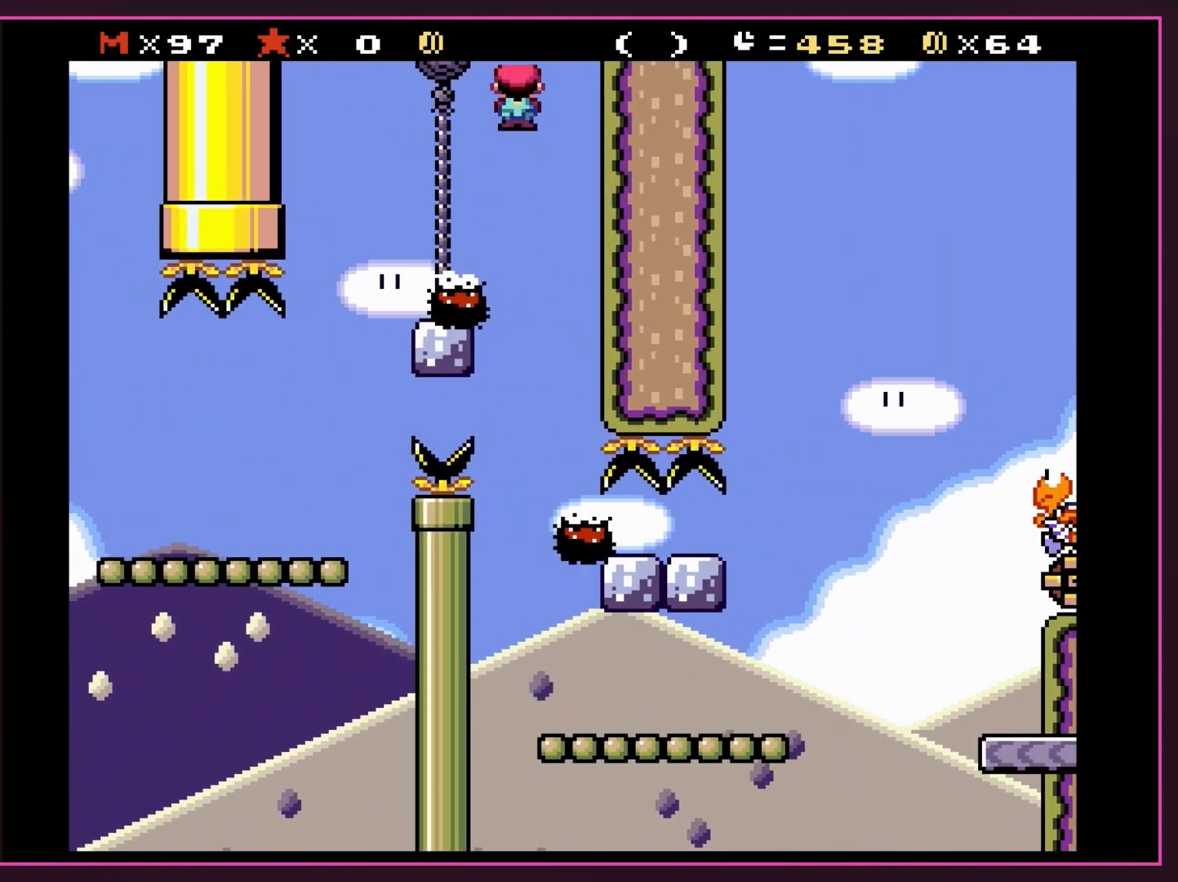
{"buttons": ["A", "X", "DPAD_LEFT"], "events": [[400, "DPAD_LEFT", "down"]]}
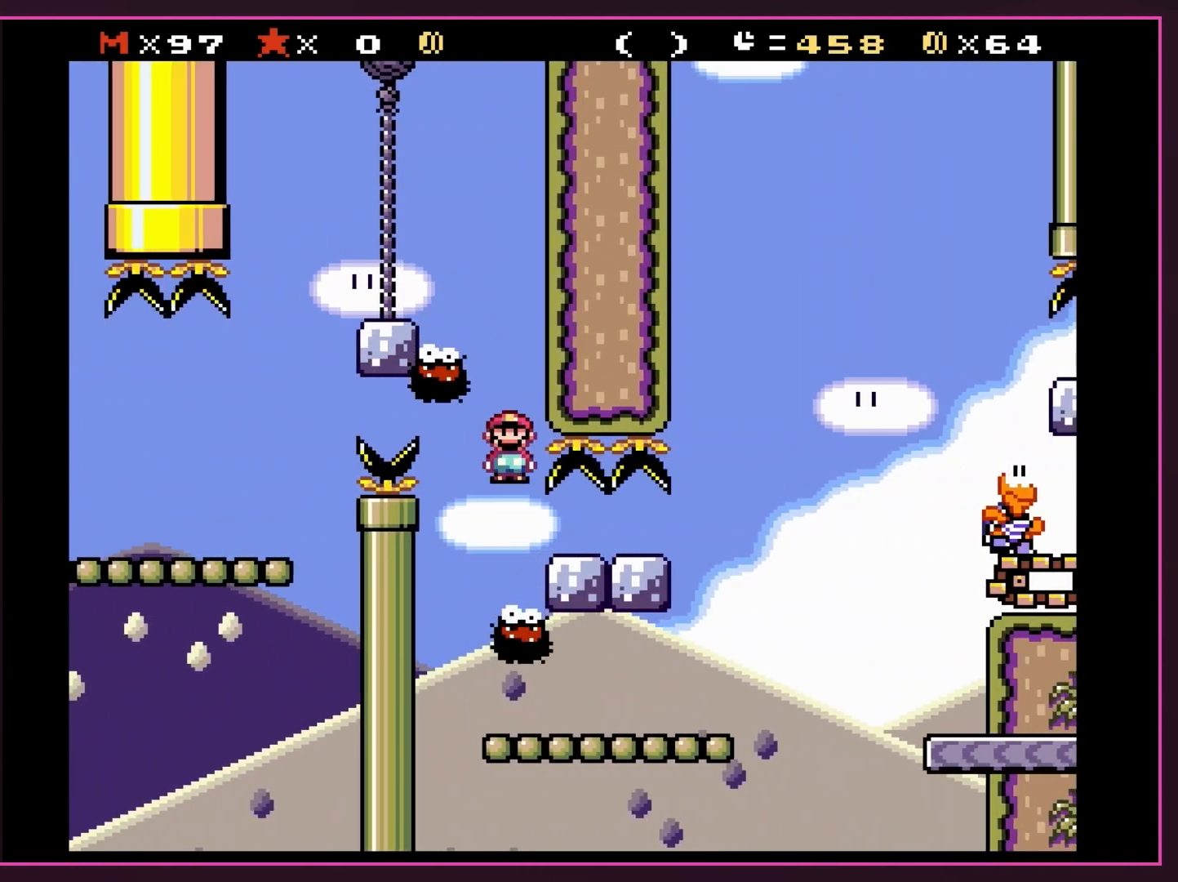
{"buttons": ["X", "DPAD_RIGHT"], "events": [[17, "DPAD_LEFT", "up"], [117, "DPAD_RIGHT", "down"], [233, "DPAD_RIGHT", "up"], [267, "A", "up"], [483, "DPAD_RIGHT", "down"]]}
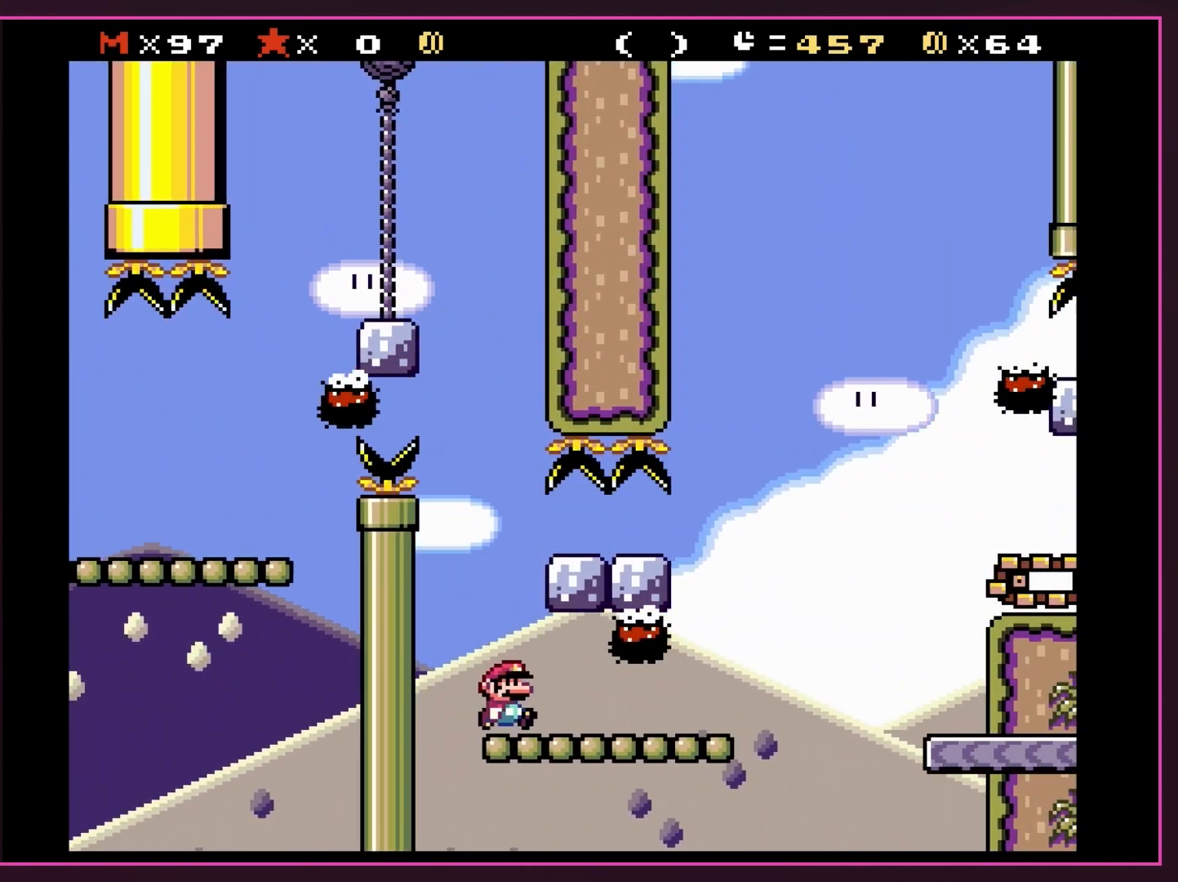
{"buttons": ["Y", "DPAD_RIGHT"], "events": [[183, "X", "up"], [200, "Y", "down"]]}
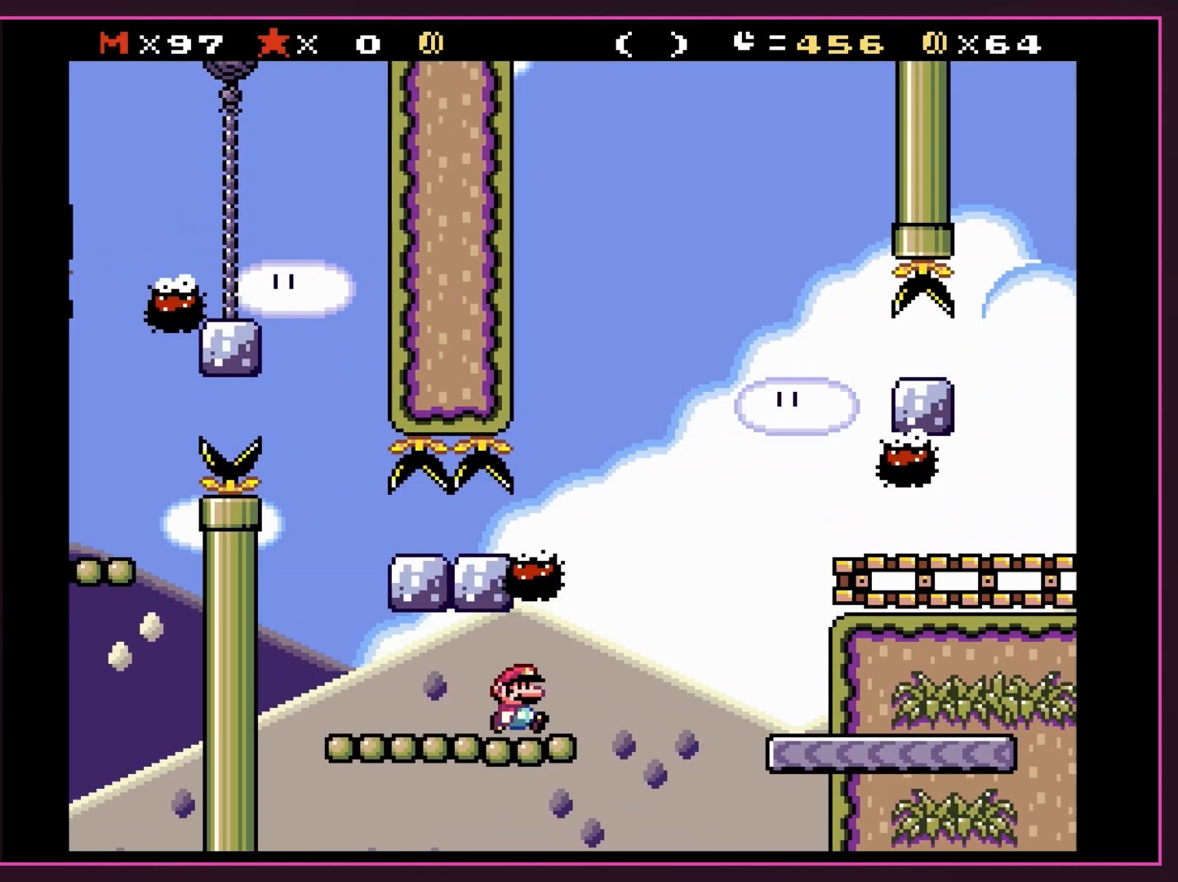
{"buttons": ["B", "Y", "DPAD_RIGHT"], "events": [[83, "B", "down"], [367, "DPAD_RIGHT", "up"], [367, "DPAD_UP", "down"], [400, "DPAD_LEFT", "down"], [400, "DPAD_UP", "up"], [467, "DPAD_UP", "down"], [483, "DPAD_LEFT", "up"], [483, "DPAD_RIGHT", "down"], [483, "DPAD_UP", "up"]]}
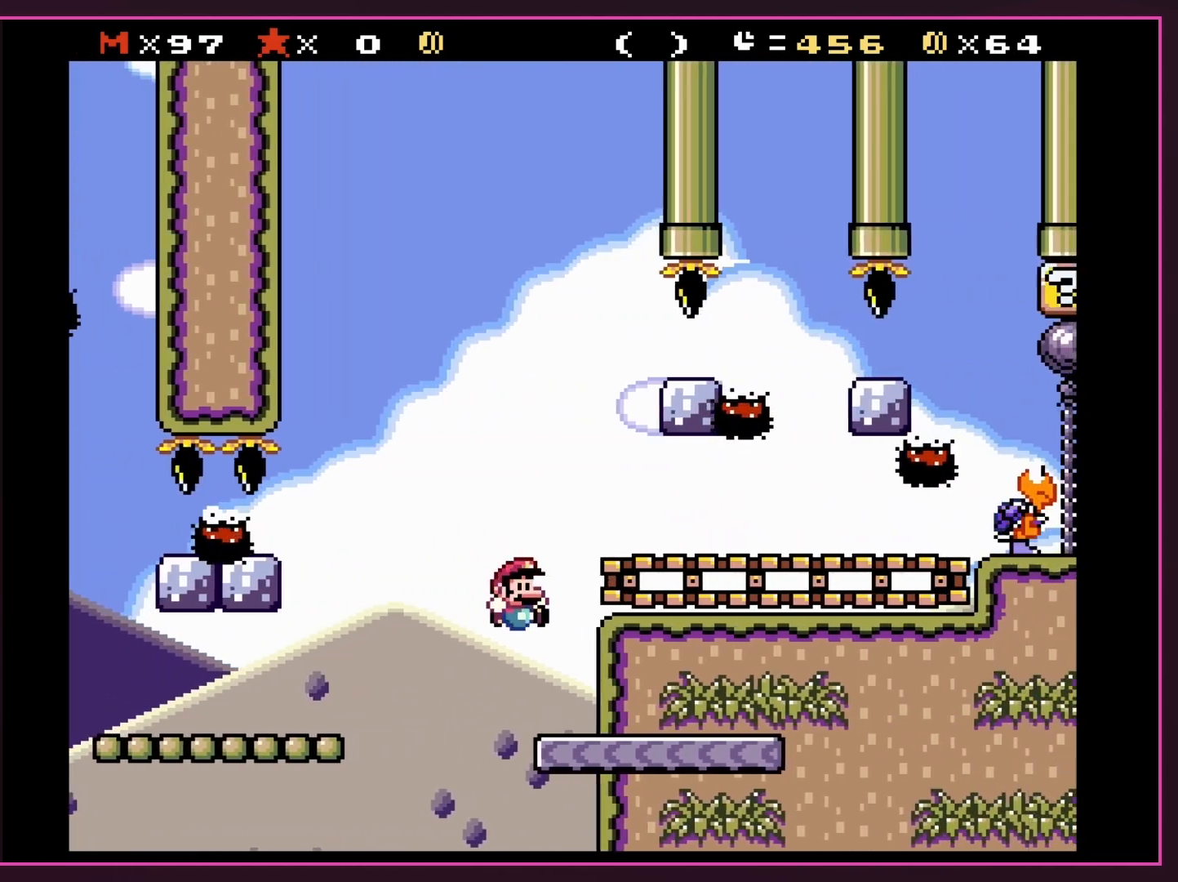
{"buttons": ["B", "Y", "DPAD_RIGHT"], "events": [[150, "B", "up"], [267, "DPAD_RIGHT", "up"], [300, "DPAD_LEFT", "down"], [333, "B", "down"], [433, "DPAD_LEFT", "up"], [450, "DPAD_RIGHT", "down"]]}
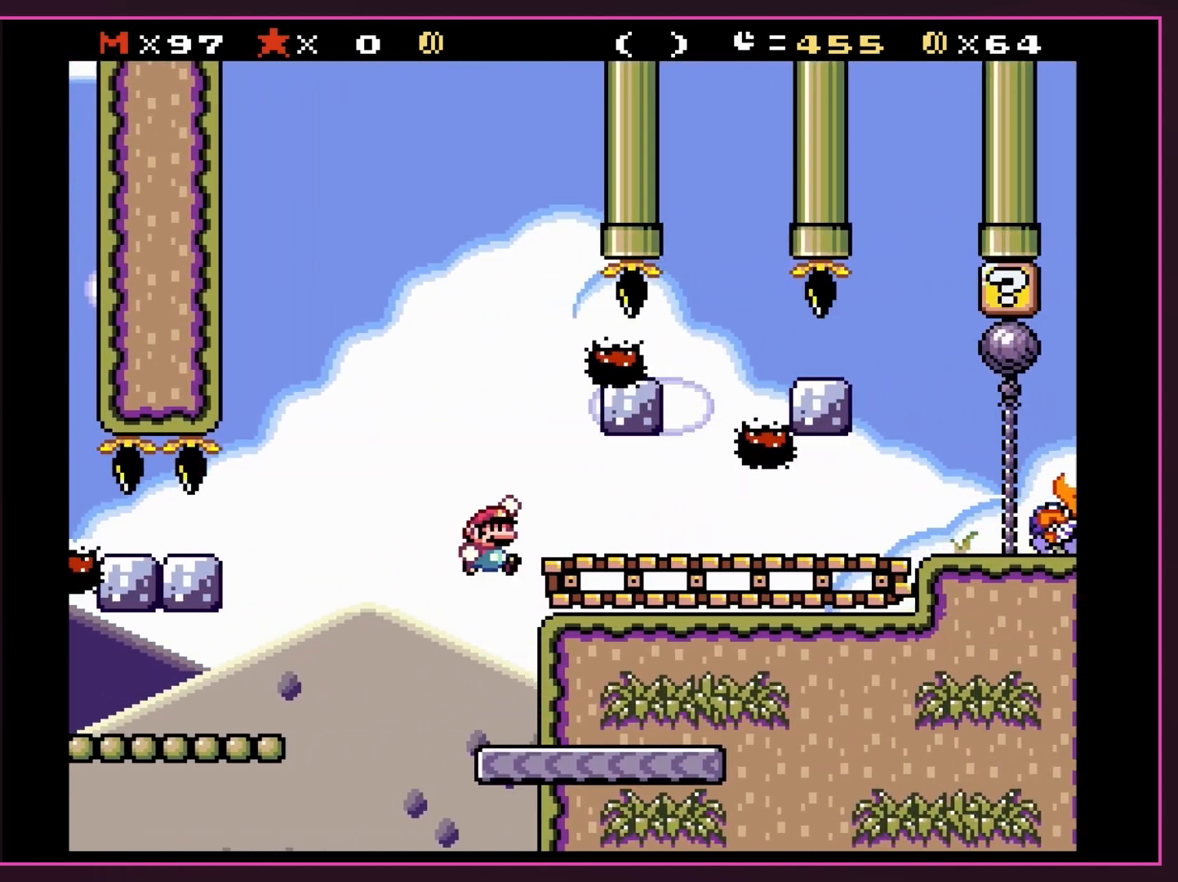
{"buttons": ["Y", "DPAD_RIGHT"], "events": [[200, "B", "up"]]}
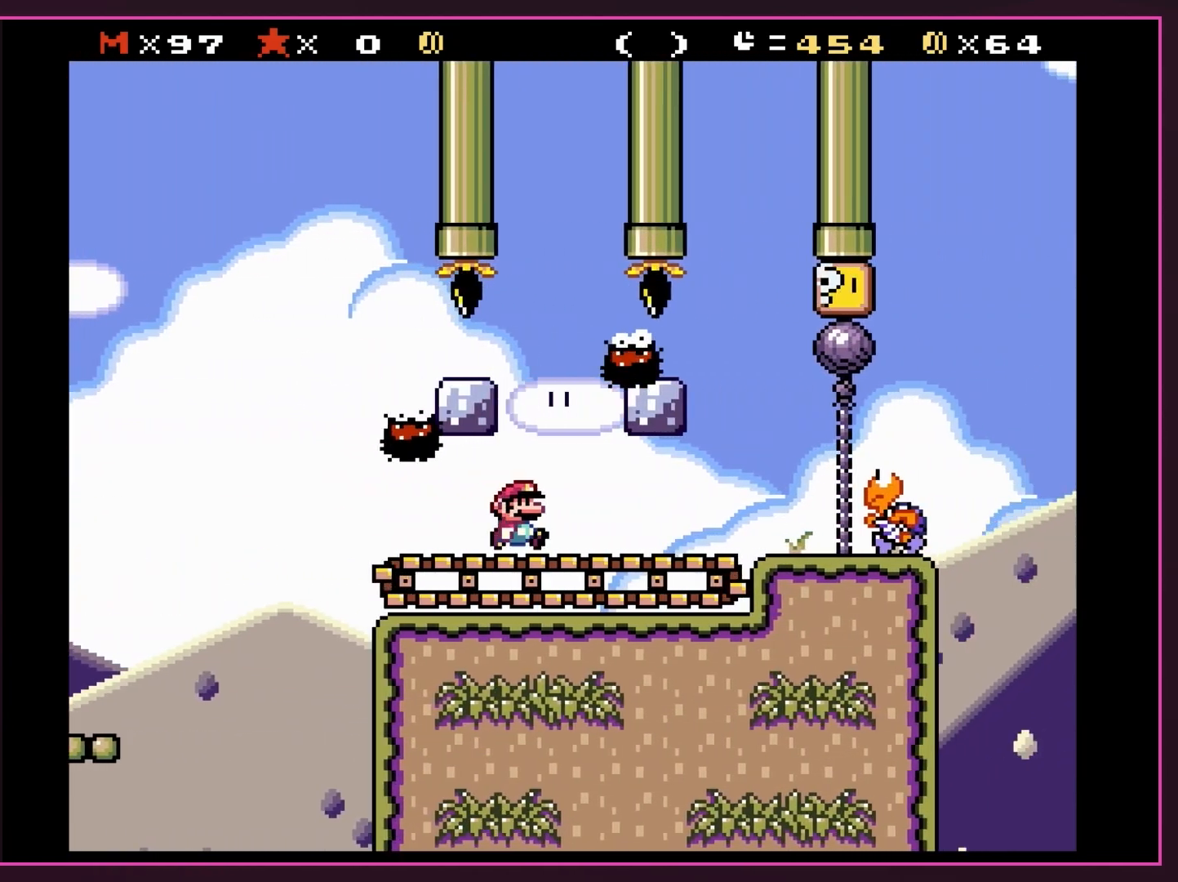
{"buttons": ["A", "X", "DPAD_RIGHT"], "events": [[117, "Y", "up"], [150, "X", "down"], [367, "A", "down"]]}
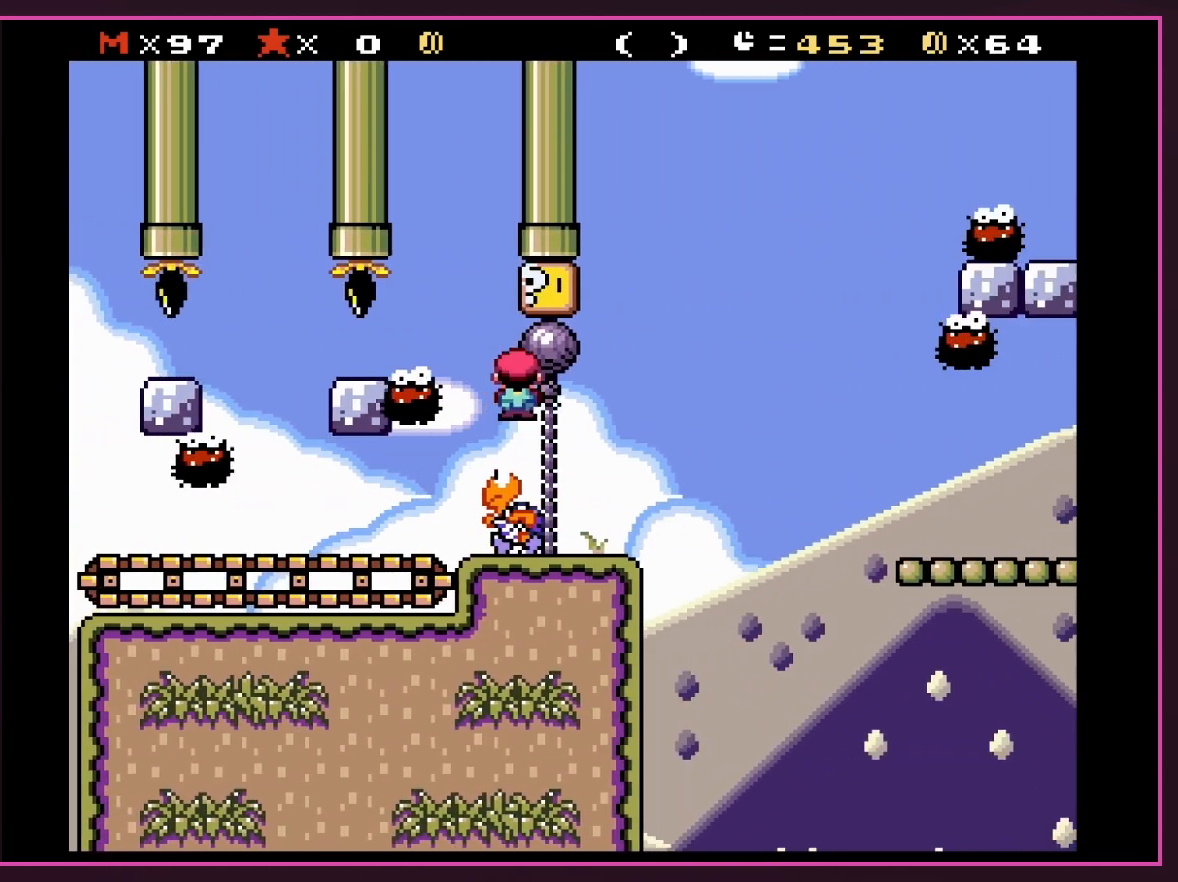
{"buttons": ["Y"], "events": [[50, "DPAD_LEFT", "down"], [50, "DPAD_RIGHT", "up"], [250, "DPAD_LEFT", "up"], [300, "DPAD_RIGHT", "down"], [367, "A", "up"], [367, "DPAD_RIGHT", "up"], [433, "X", "up"], [467, "Y", "down"]]}
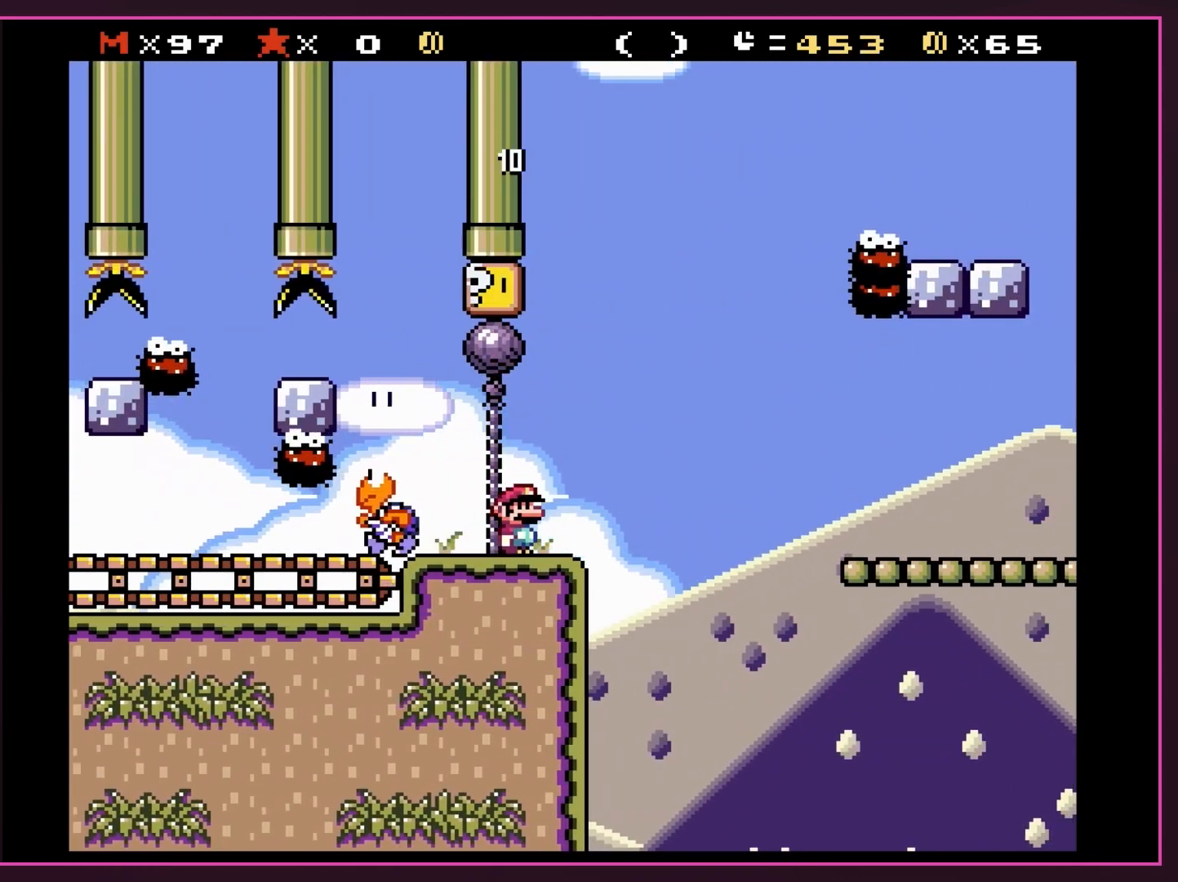
{"buttons": ["B", "Y", "DPAD_RIGHT"], "events": [[267, "DPAD_RIGHT", "down"], [433, "B", "down"]]}
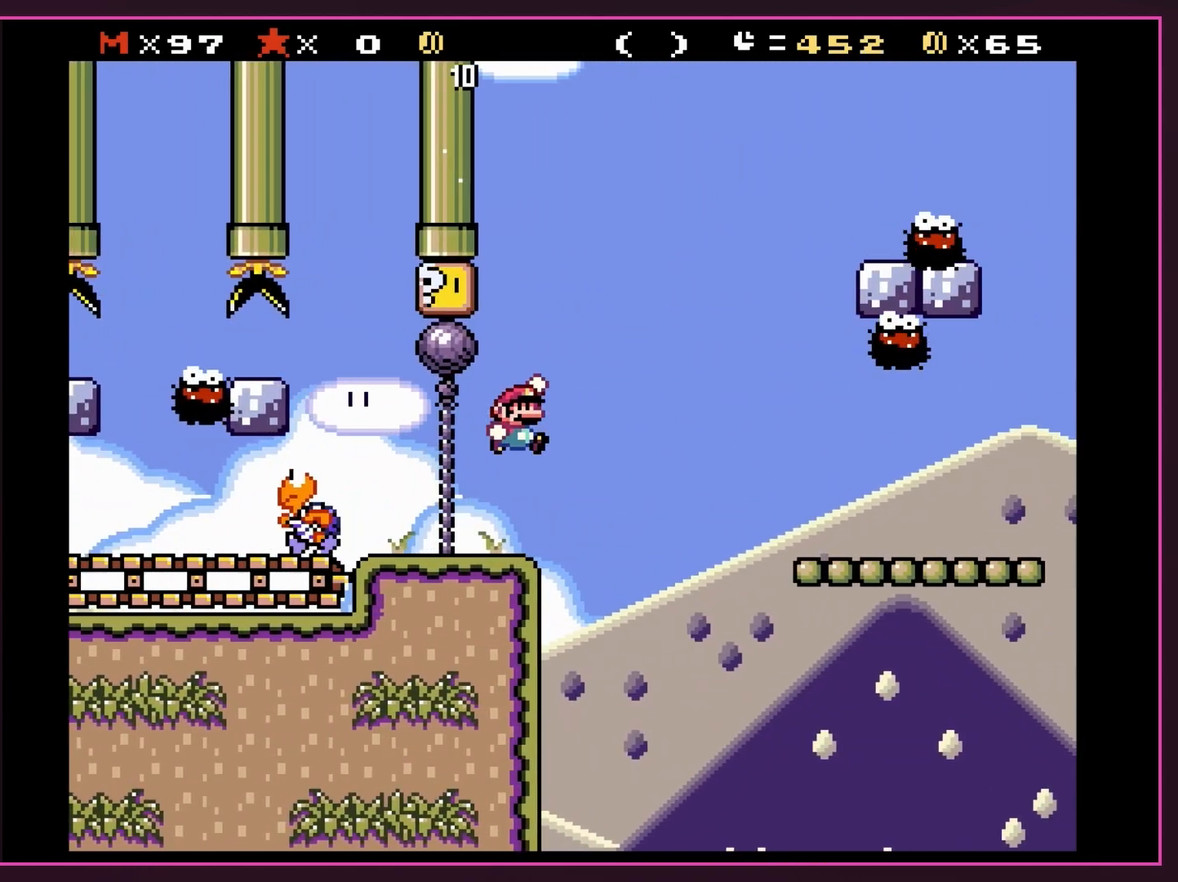
{"buttons": ["Y", "DPAD_RIGHT"], "events": [[83, "B", "up"], [150, "B", "down"], [417, "B", "up"]]}
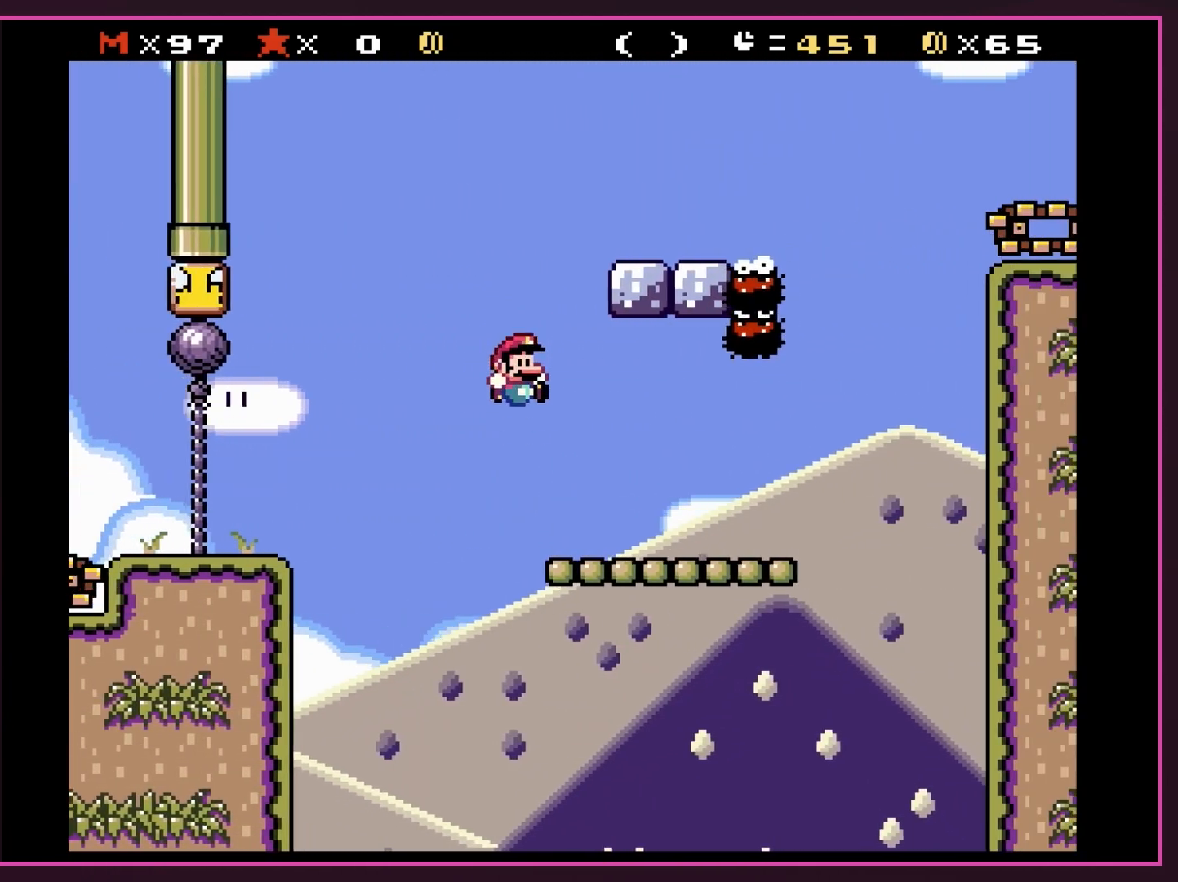
{"buttons": ["Y"], "events": [[150, "DPAD_UP", "down"], [183, "DPAD_LEFT", "down"], [183, "DPAD_RIGHT", "up"], [183, "DPAD_UP", "up"], [333, "DPAD_LEFT", "up"]]}
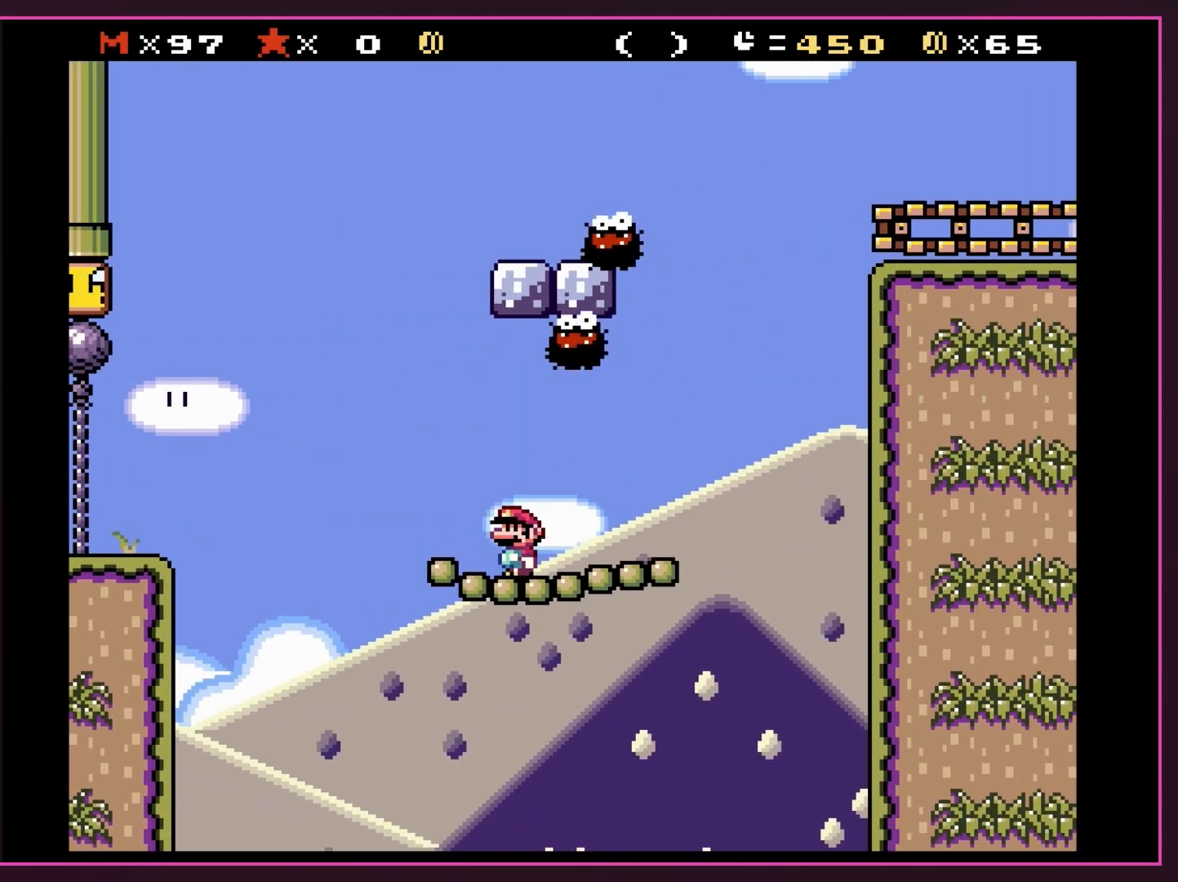
{"buttons": ["B", "Y", "DPAD_UP"], "events": [[83, "DPAD_RIGHT", "down"], [367, "B", "down"], [483, "DPAD_RIGHT", "up"], [483, "DPAD_UP", "down"]]}
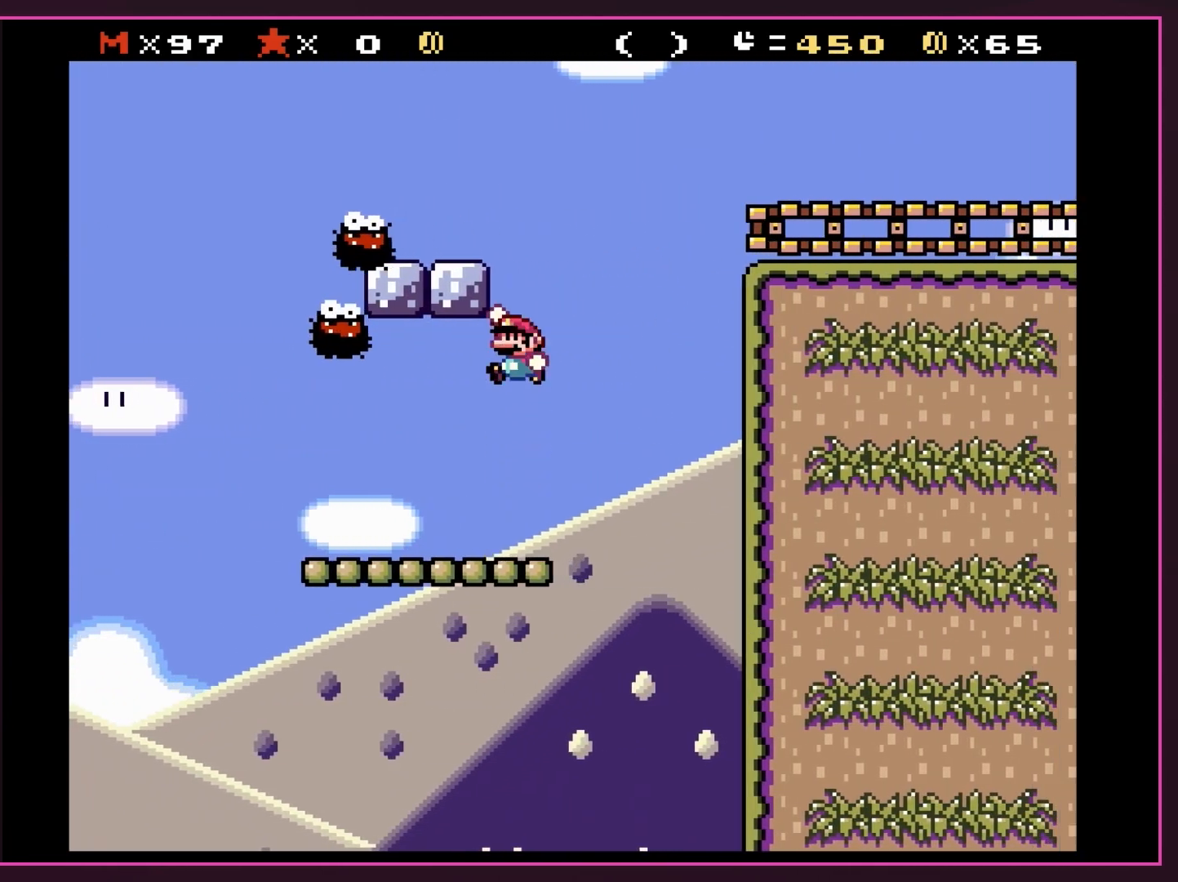
{"buttons": ["Y", "DPAD_RIGHT"], "events": [[17, "DPAD_LEFT", "down"], [17, "DPAD_UP", "up"], [233, "B", "up"], [333, "DPAD_LEFT", "up"], [433, "DPAD_RIGHT", "down"]]}
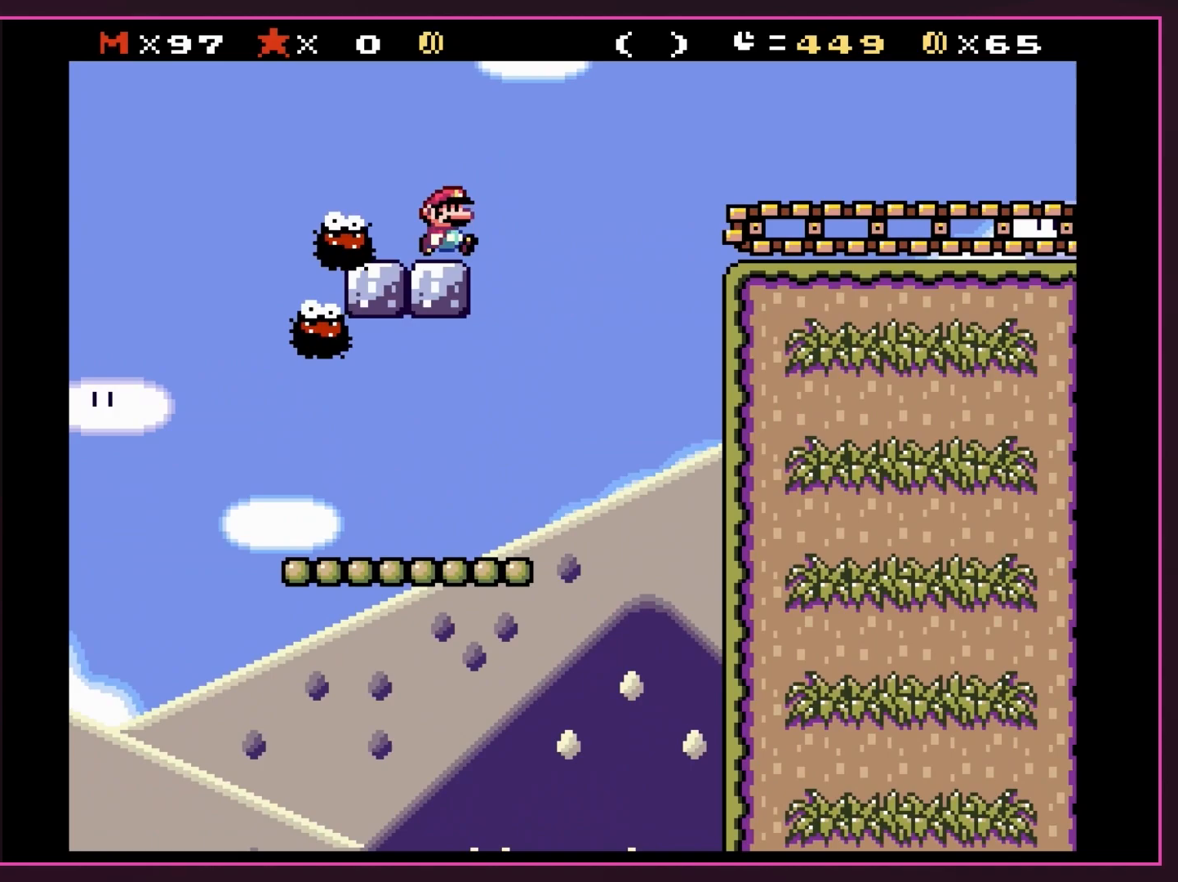
{"buttons": ["B", "Y", "DPAD_RIGHT"], "events": [[50, "B", "down"]]}